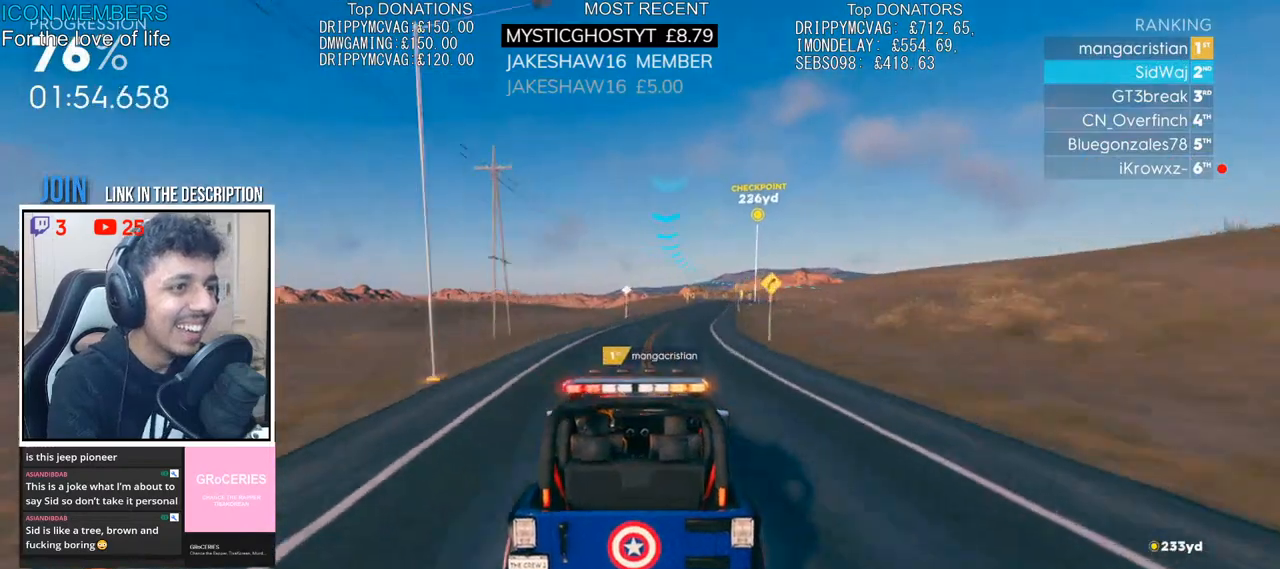
Gameplay with a controller (PlayStation layout); each line is a JSON object with the inputs held at the frame after it. "events" lists button and stick changes between this image and that frame as [ms after this image, input, new state], when the widget could be followed in between.
{"buttons": ["R2"], "left_stick": "center", "right_stick": "center", "events": [[150, "left_stick", "center"], [267, "left_stick", "right"], [333, "left_stick", "center"]]}
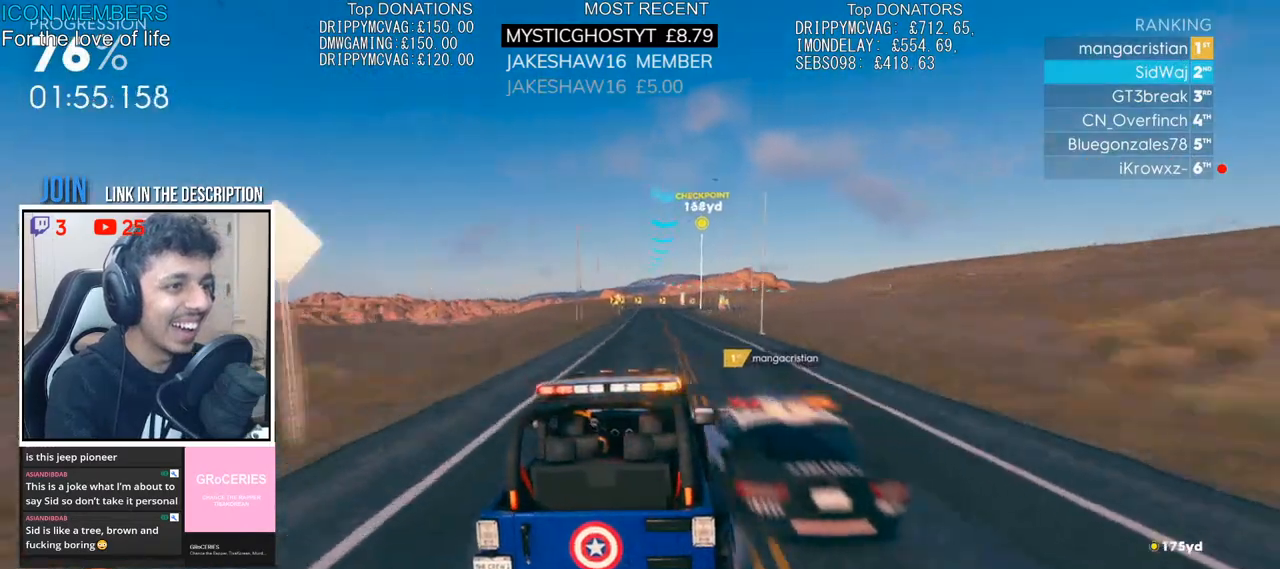
{"buttons": ["R2"], "left_stick": "left", "right_stick": "center", "events": [[17, "left_stick", "left"], [150, "left_stick", "center"], [233, "left_stick", "left"]]}
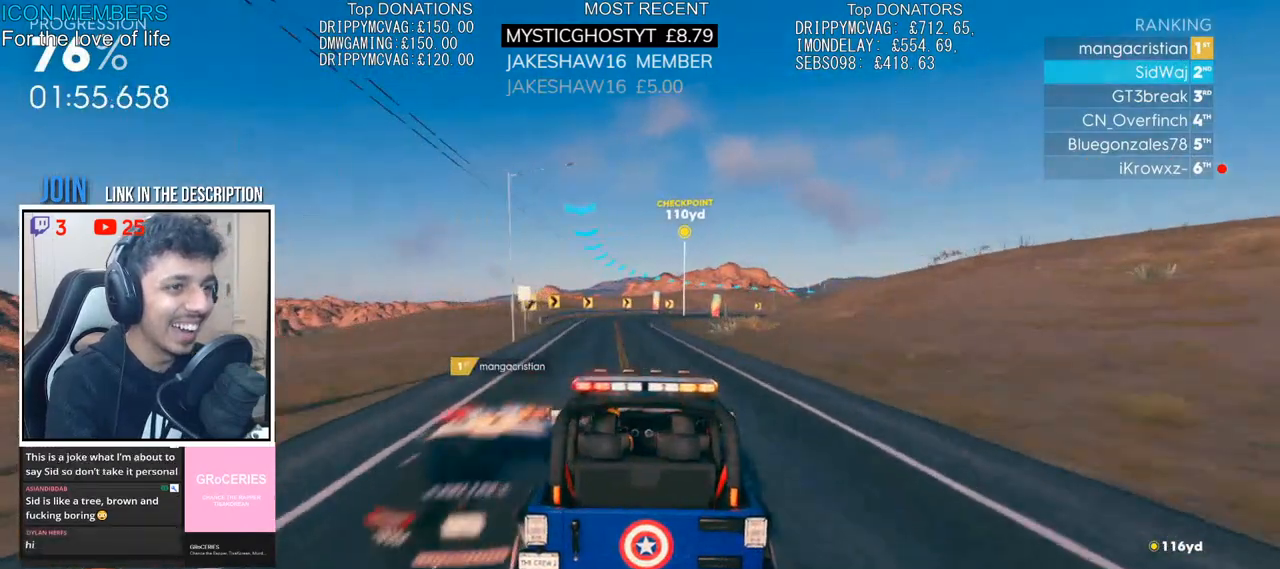
{"buttons": ["CROSS", "SQUARE", "R2"], "left_stick": "right", "right_stick": "center", "events": [[33, "left_stick", "right"], [383, "CROSS", "down"], [417, "SQUARE", "down"]]}
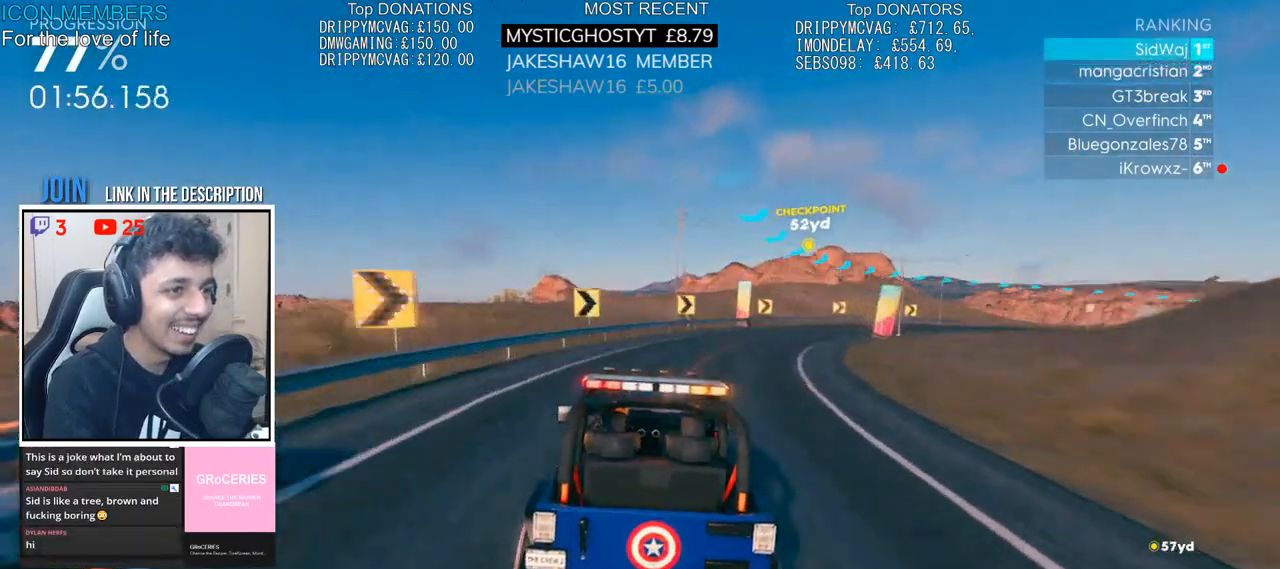
{"buttons": ["R2"], "left_stick": "right", "right_stick": "center", "events": [[67, "SQUARE", "up"], [83, "CROSS", "up"]]}
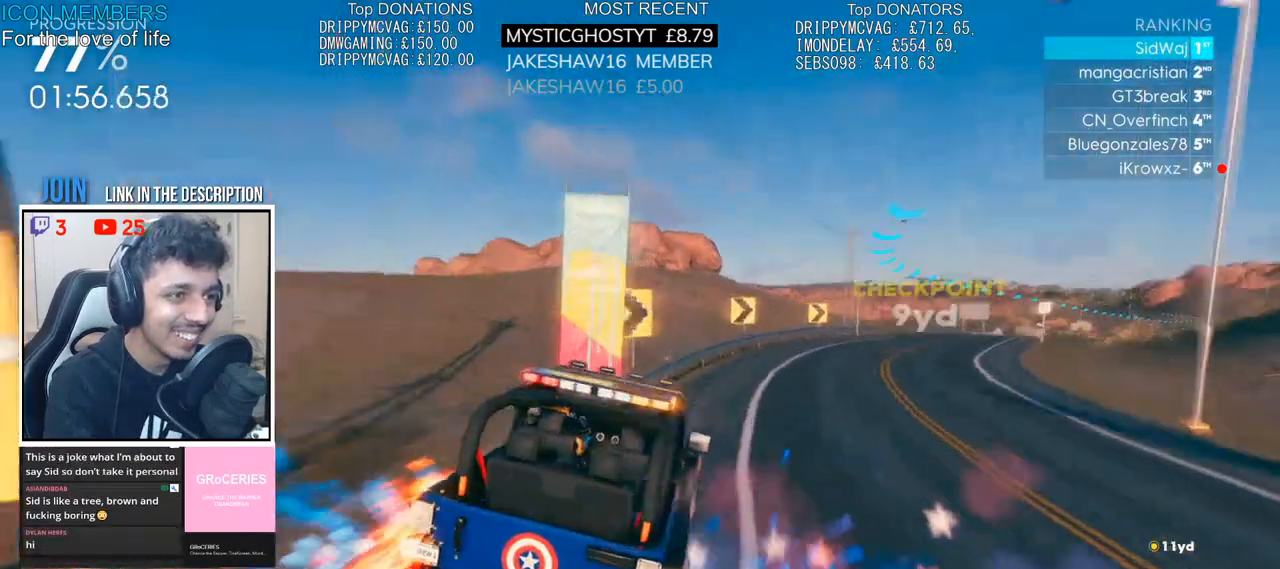
{"buttons": ["CROSS", "R2"], "left_stick": "left", "right_stick": "center", "events": [[233, "left_stick", "center"], [317, "left_stick", "right"], [433, "CROSS", "down"], [483, "left_stick", "left"]]}
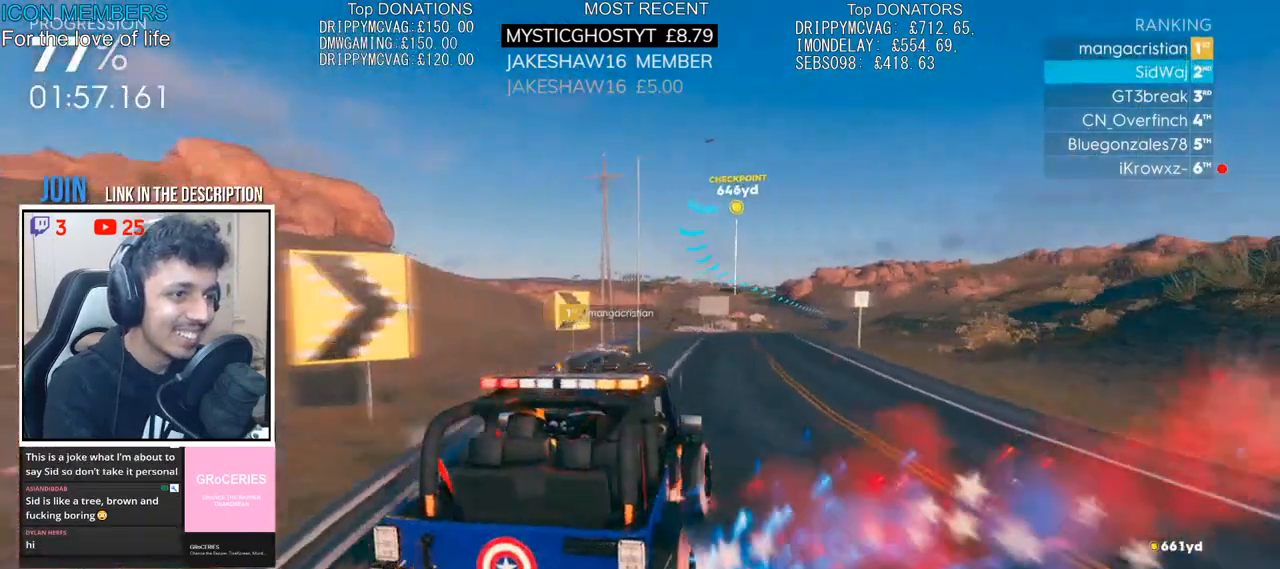
{"buttons": ["CROSS", "R2"], "left_stick": "right", "right_stick": "center", "events": [[383, "left_stick", "center"], [450, "left_stick", "right"]]}
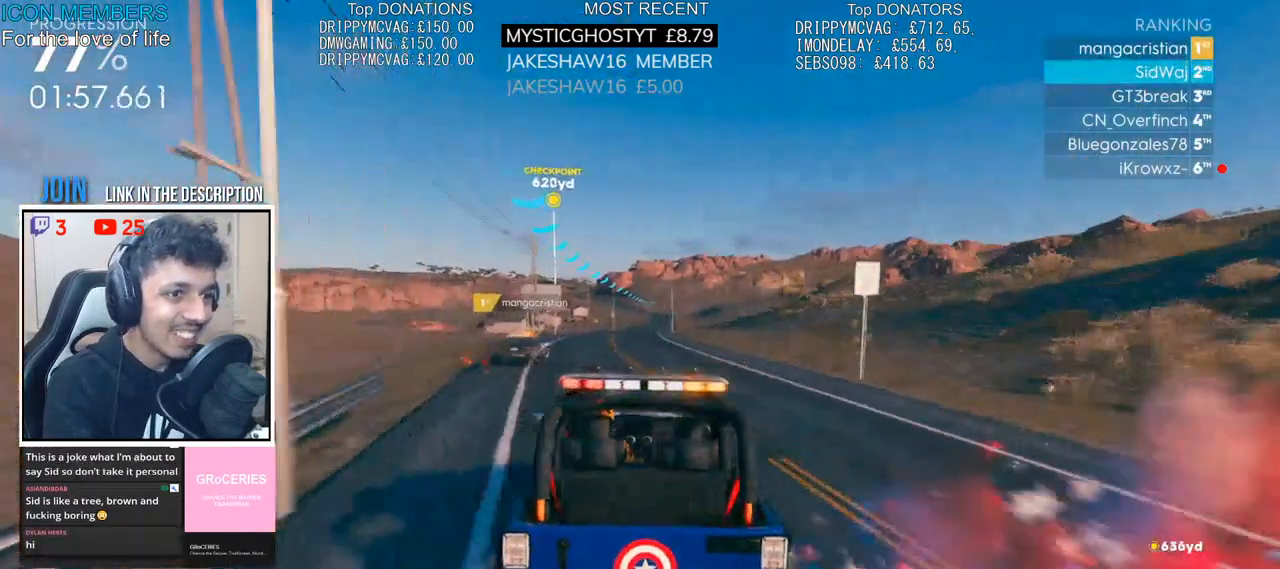
{"buttons": ["CROSS", "R2"], "left_stick": "center", "right_stick": "center", "events": [[167, "left_stick", "center"]]}
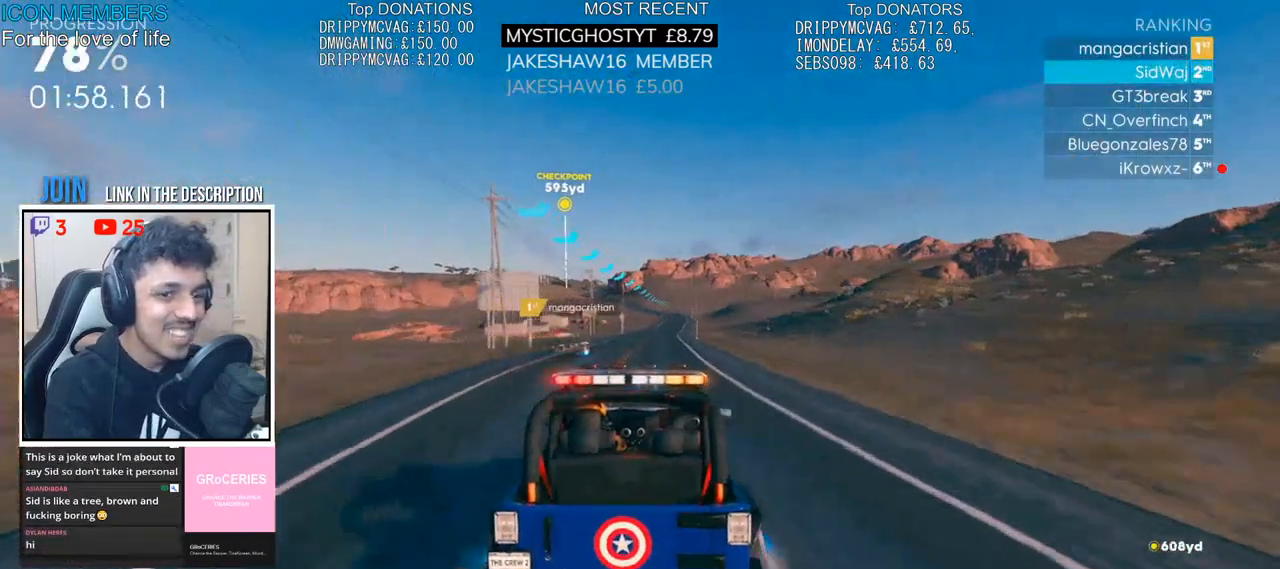
{"buttons": ["CROSS", "R2"], "left_stick": "center", "right_stick": "center", "events": [[33, "left_stick", "left"], [150, "left_stick", "center"]]}
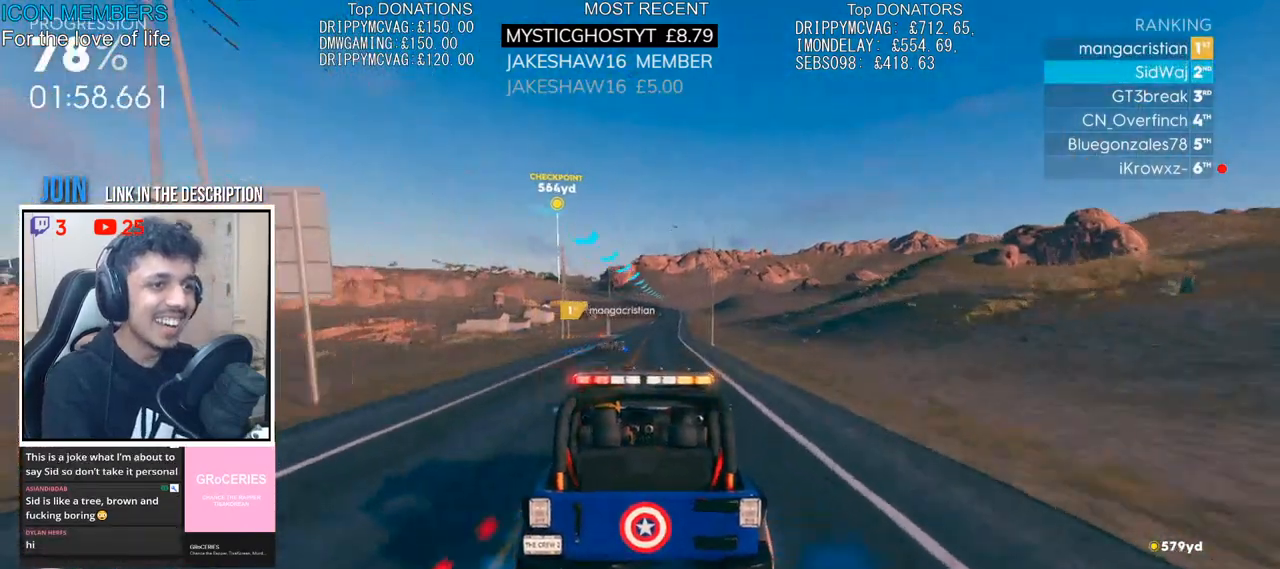
{"buttons": ["R2"], "left_stick": "right", "right_stick": "center", "events": [[100, "left_stick", "right"], [200, "CROSS", "up"], [217, "left_stick", "center"], [383, "left_stick", "right"]]}
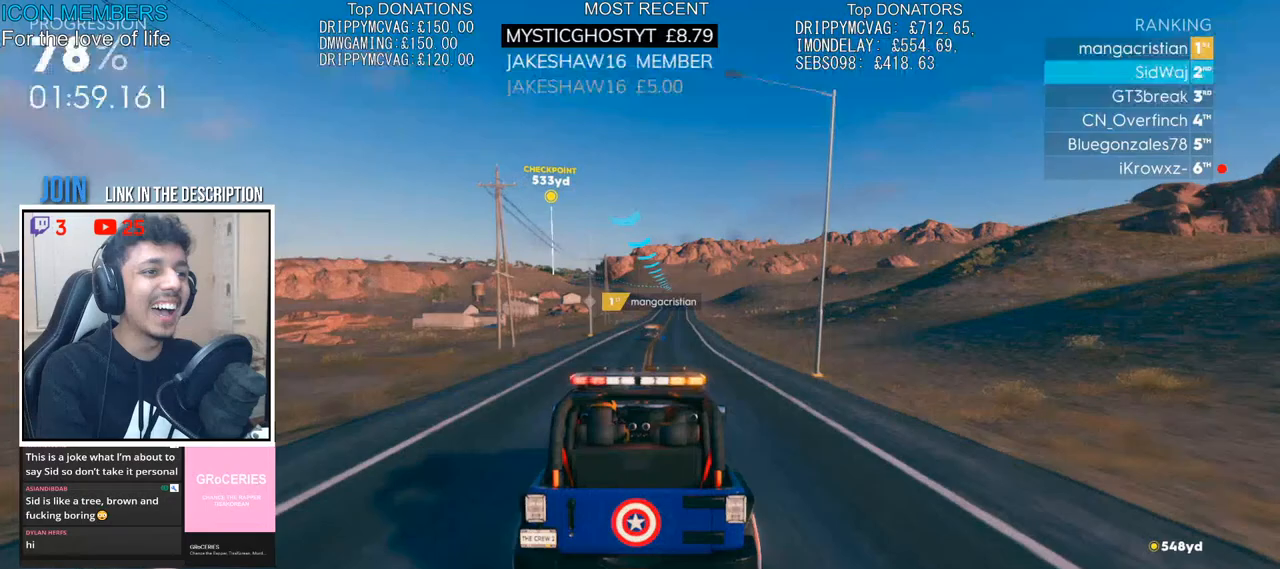
{"buttons": ["R2"], "left_stick": "center", "right_stick": "center", "events": [[33, "left_stick", "center"]]}
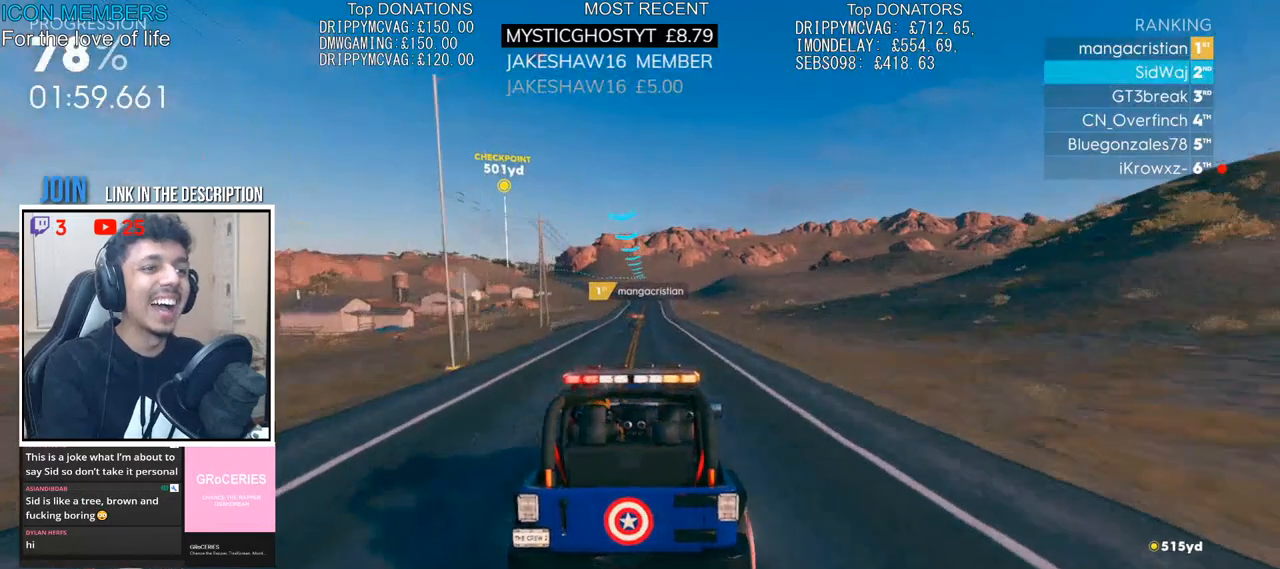
{"buttons": ["R2"], "left_stick": "center", "right_stick": "center", "events": []}
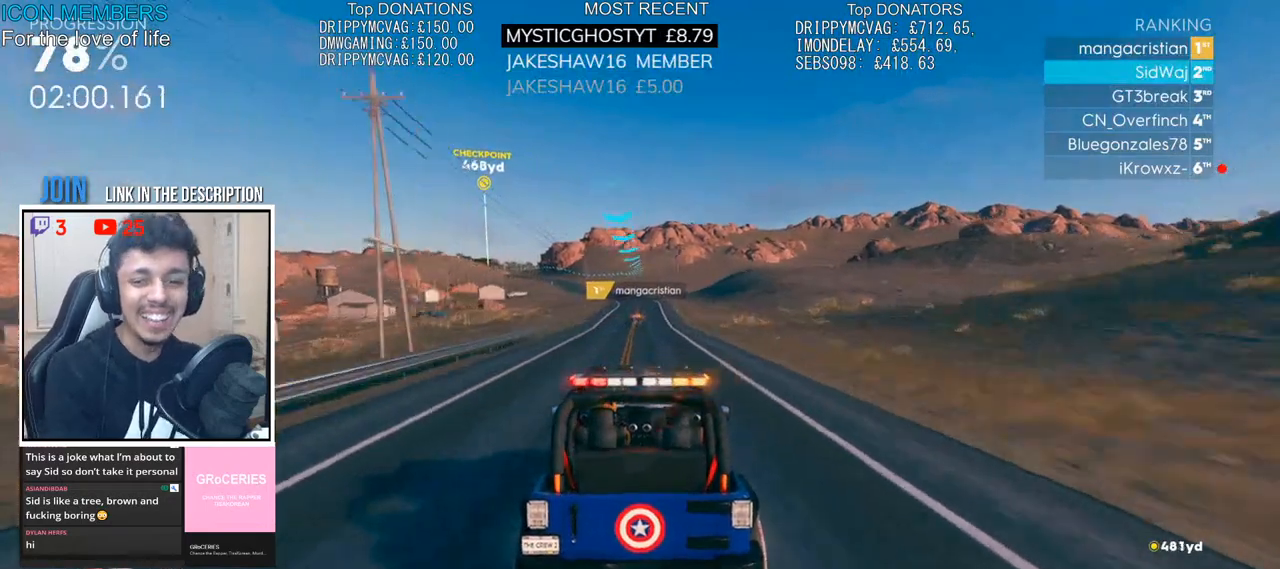
{"buttons": ["R2"], "left_stick": "center", "right_stick": "center", "events": []}
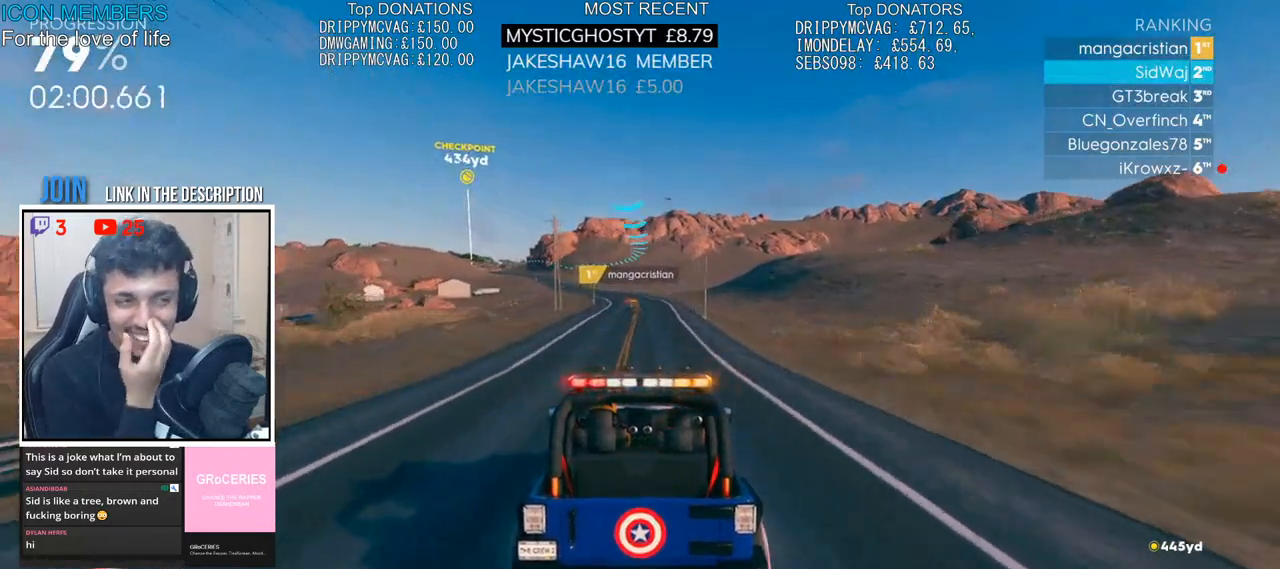
{"buttons": ["R2"], "left_stick": "center", "right_stick": "center", "events": [[317, "left_stick", "left"], [483, "left_stick", "center"]]}
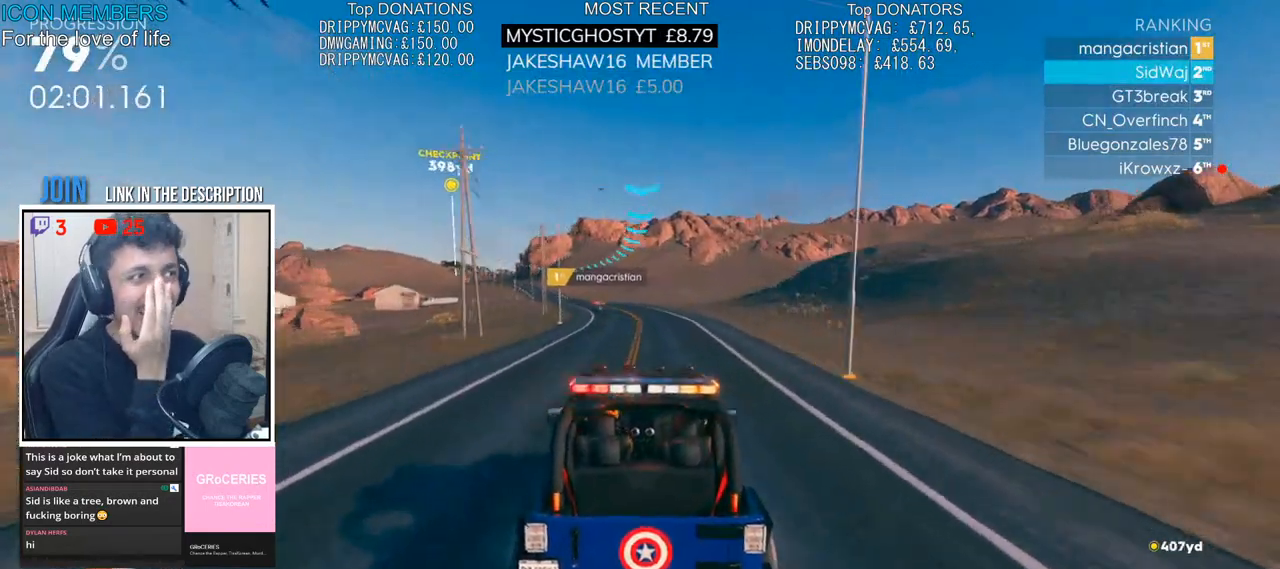
{"buttons": ["R2"], "left_stick": "center", "right_stick": "center", "events": [[217, "left_stick", "left"], [483, "left_stick", "center"]]}
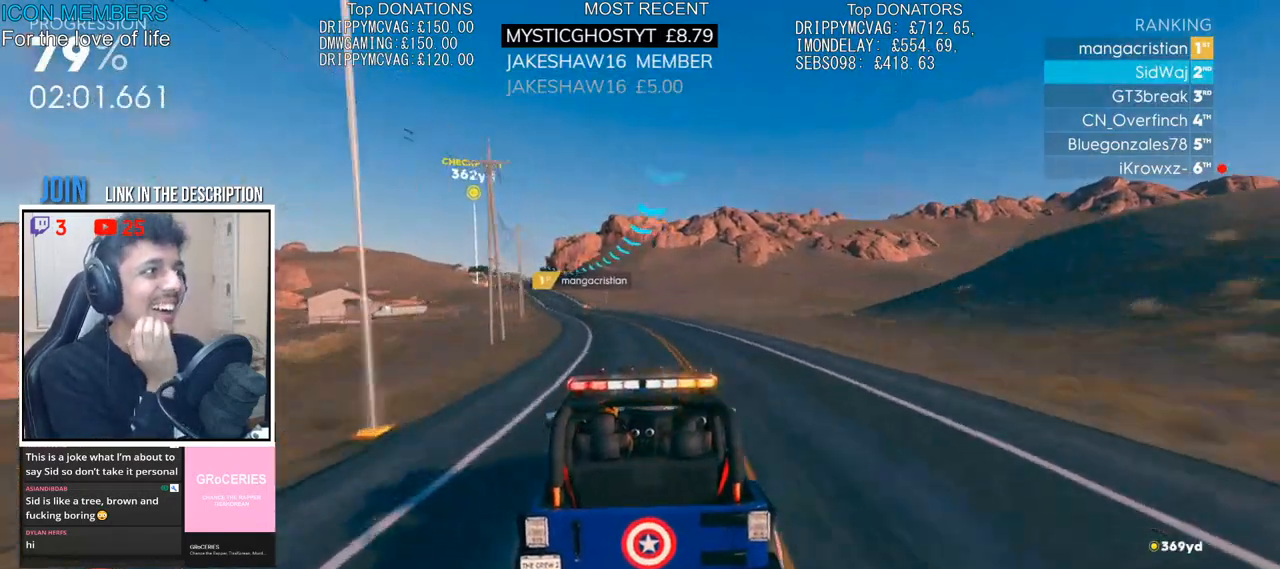
{"buttons": ["R2"], "left_stick": "center", "right_stick": "center", "events": [[200, "left_stick", "down-left"], [483, "left_stick", "center"]]}
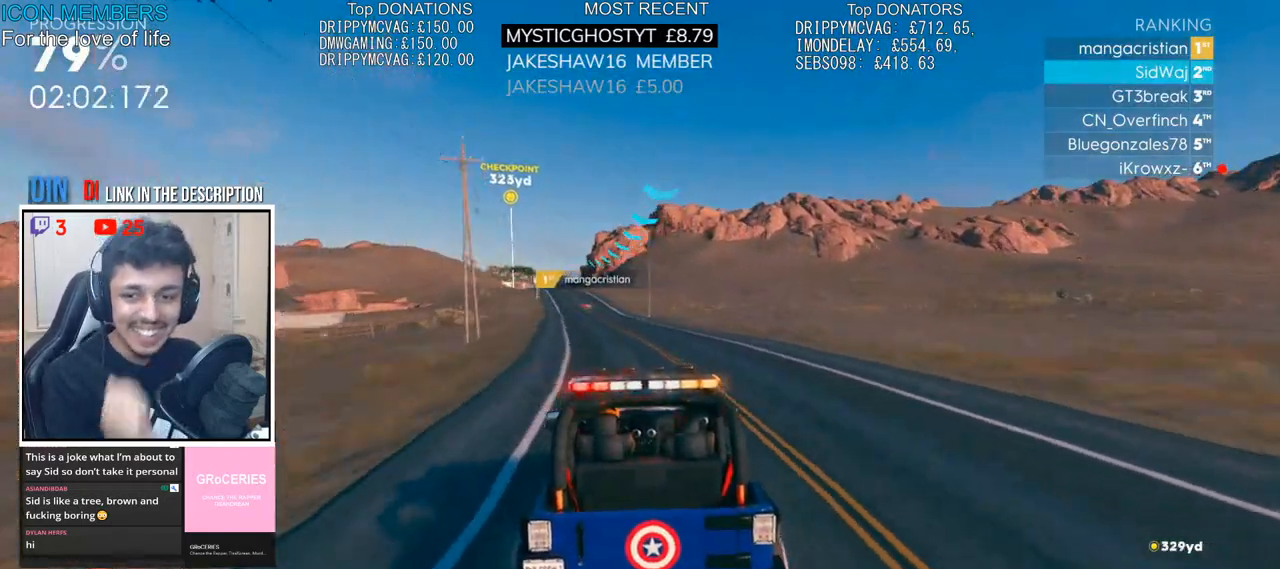
{"buttons": ["R2"], "left_stick": "left", "right_stick": "center", "events": [[417, "left_stick", "left"]]}
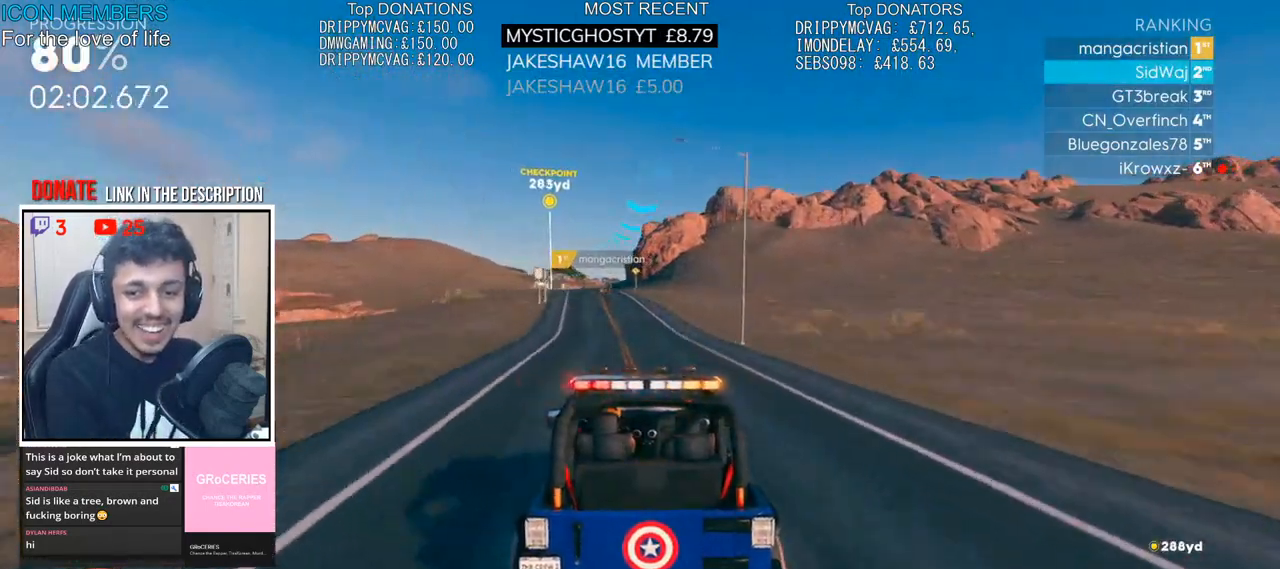
{"buttons": ["R2"], "left_stick": "left", "right_stick": "center", "events": [[200, "left_stick", "center"], [400, "left_stick", "left"]]}
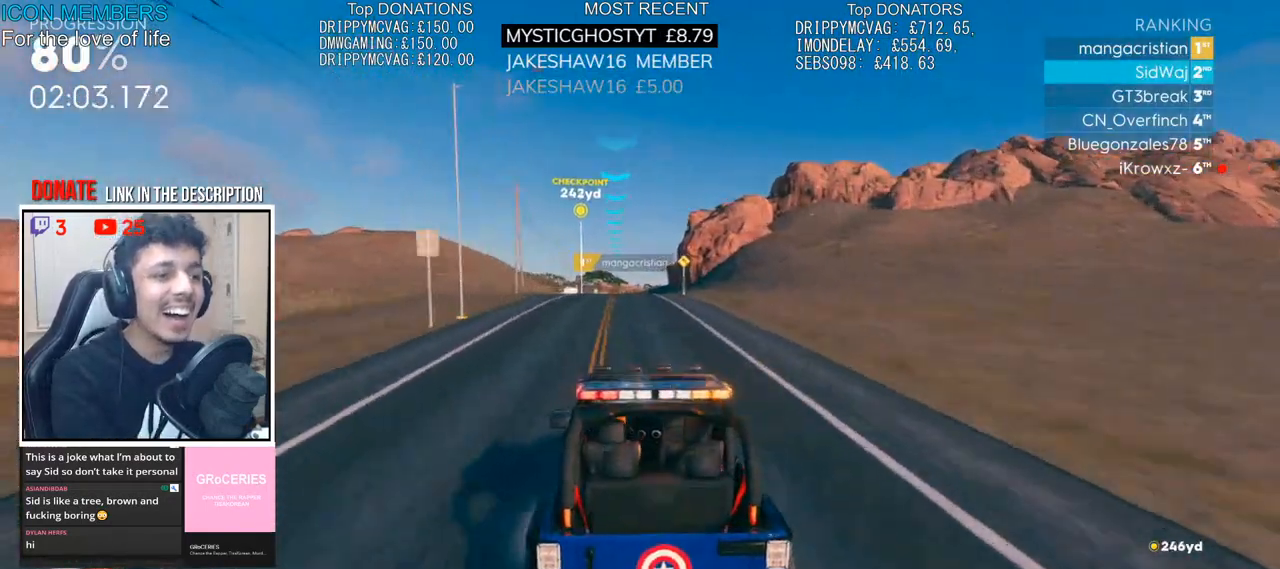
{"buttons": ["R2"], "left_stick": "center", "right_stick": "center", "events": [[33, "left_stick", "center"]]}
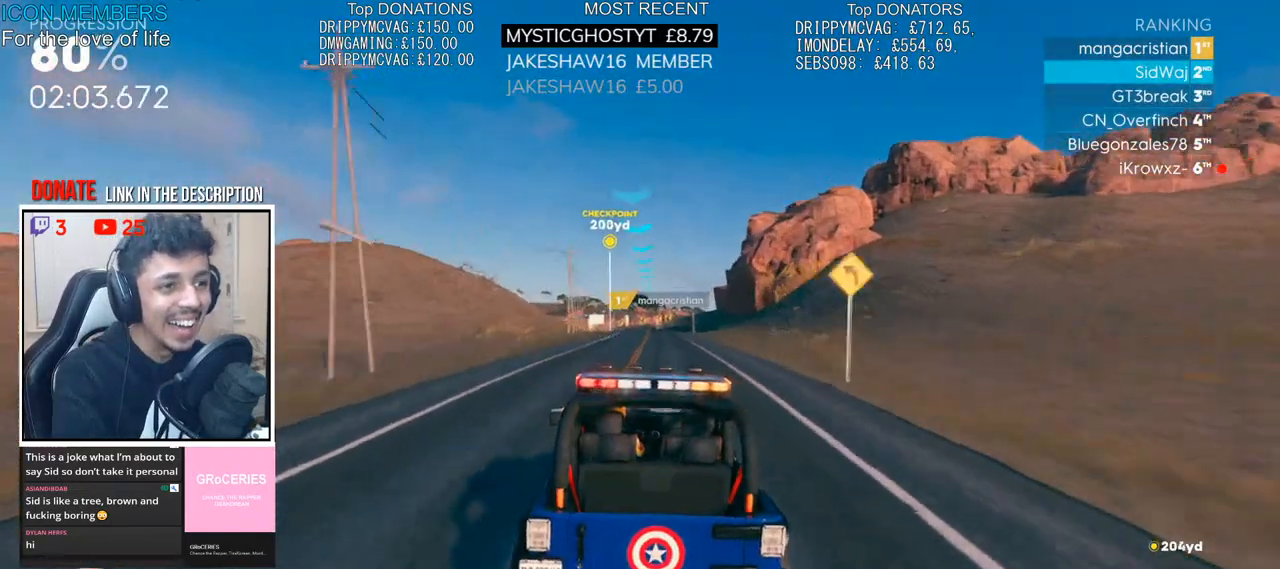
{"buttons": ["R2"], "left_stick": "center", "right_stick": "center", "events": [[117, "left_stick", "up-right"], [283, "left_stick", "center"]]}
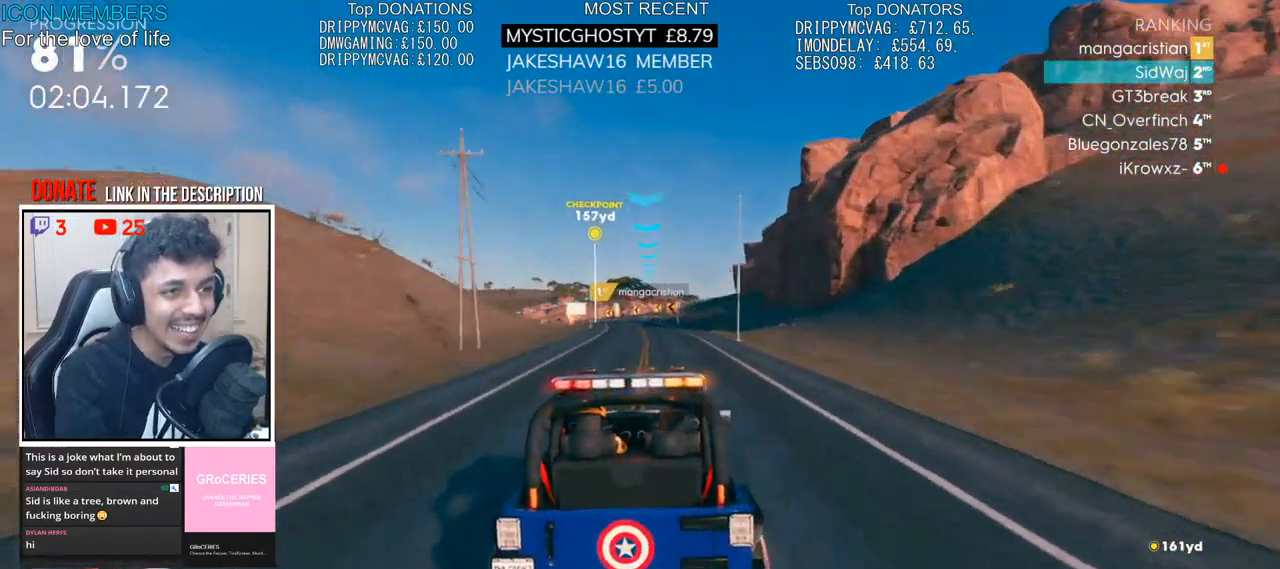
{"buttons": ["R2"], "left_stick": "up-left", "right_stick": "center", "events": [[267, "left_stick", "up-left"]]}
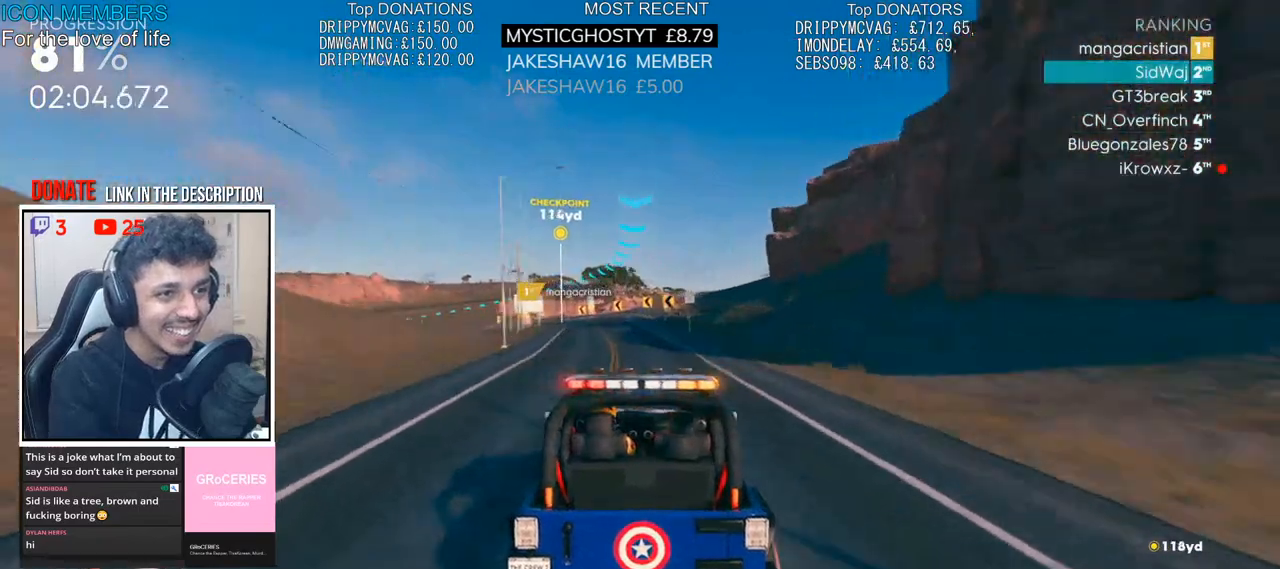
{"buttons": ["R2"], "left_stick": "up-left", "right_stick": "center", "events": []}
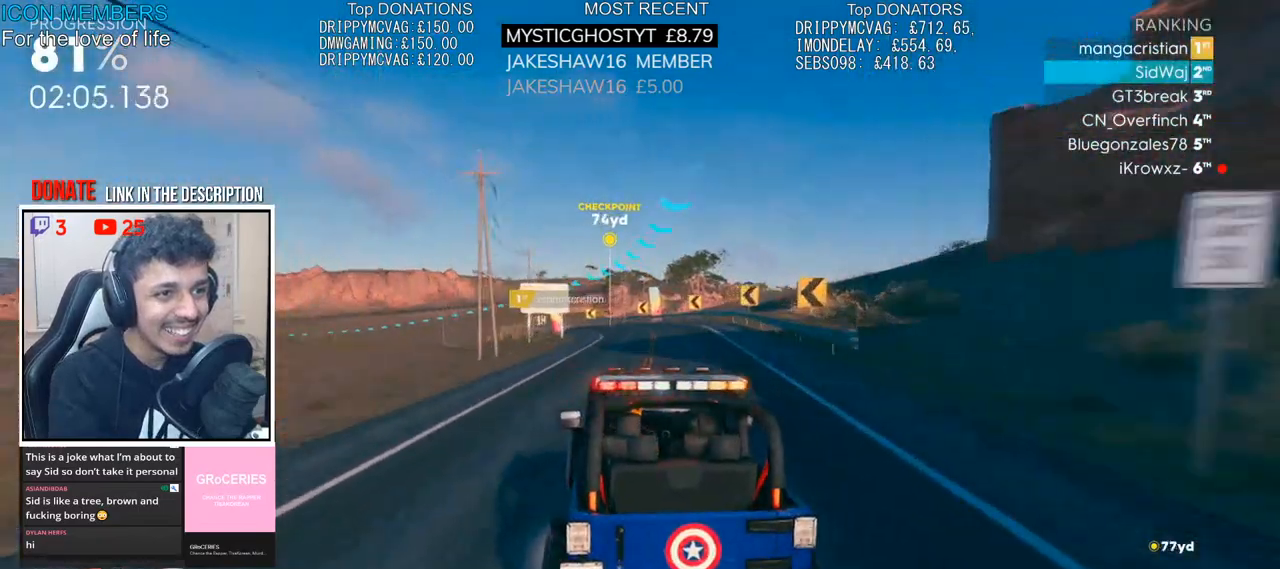
{"buttons": ["R2"], "left_stick": "left", "right_stick": "center", "events": [[117, "left_stick", "center"], [233, "left_stick", "left"]]}
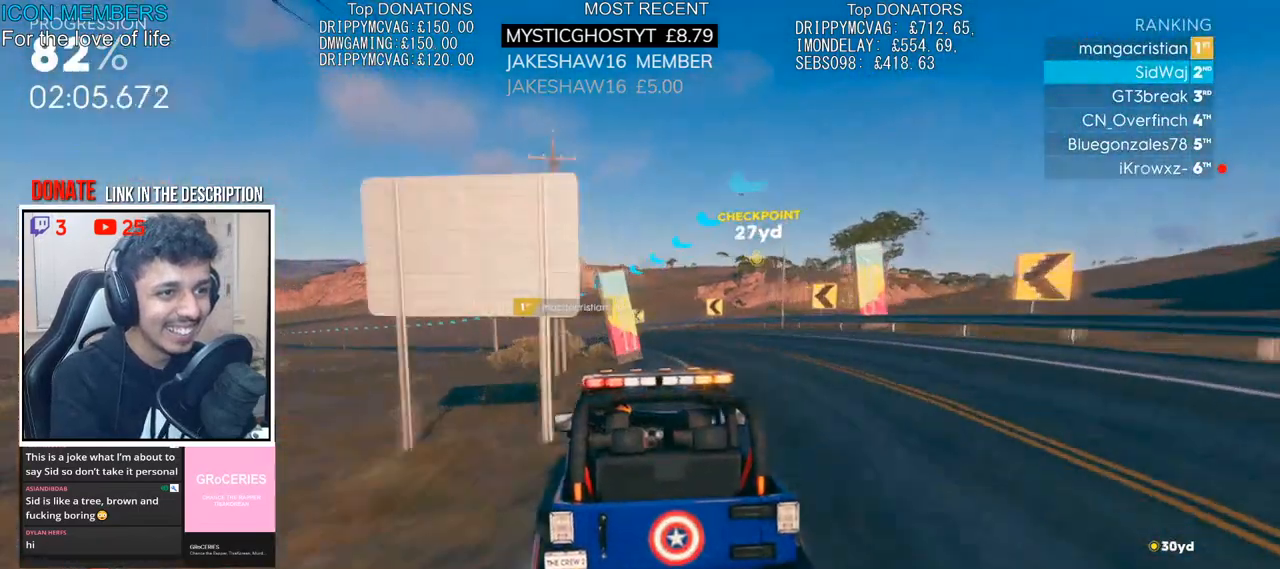
{"buttons": ["R2"], "left_stick": "left", "right_stick": "center", "events": []}
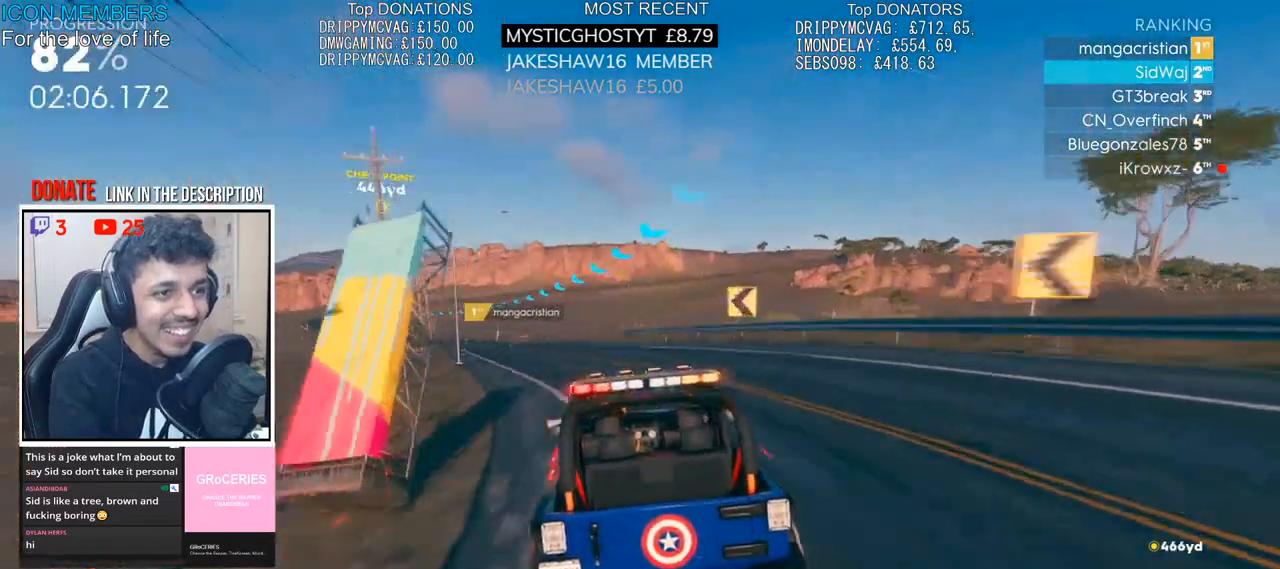
{"buttons": ["R2"], "left_stick": "center", "right_stick": "center", "events": [[333, "left_stick", "center"]]}
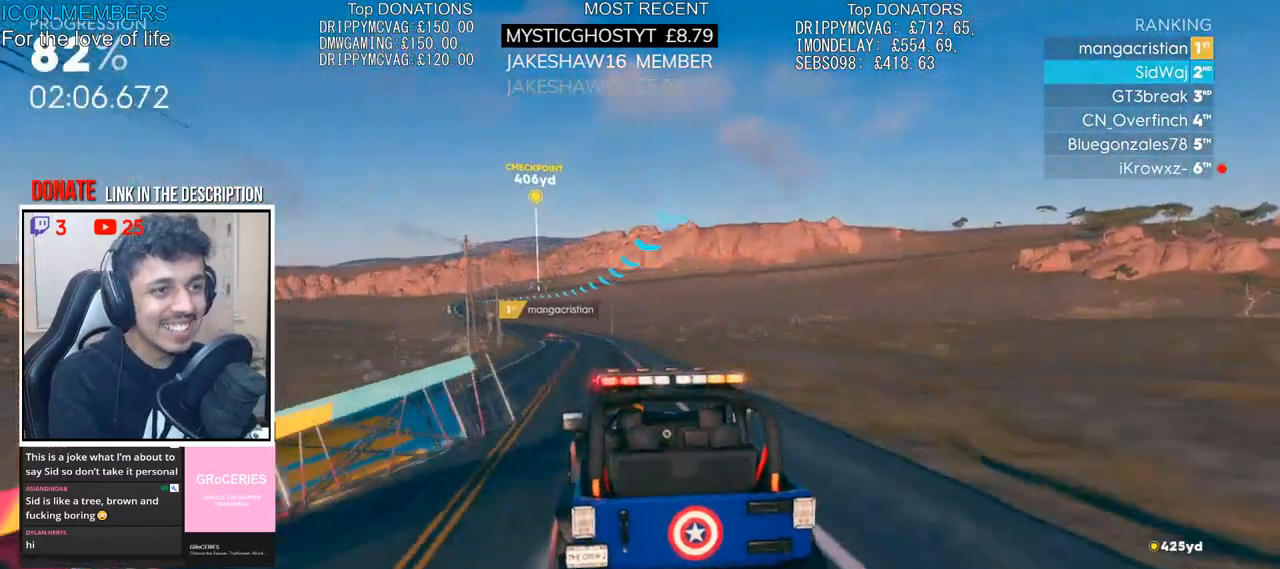
{"buttons": ["CROSS", "R2"], "left_stick": "center", "right_stick": "center", "events": [[17, "left_stick", "left"], [233, "left_stick", "center"], [300, "left_stick", "left"], [350, "CROSS", "down"], [450, "left_stick", "center"]]}
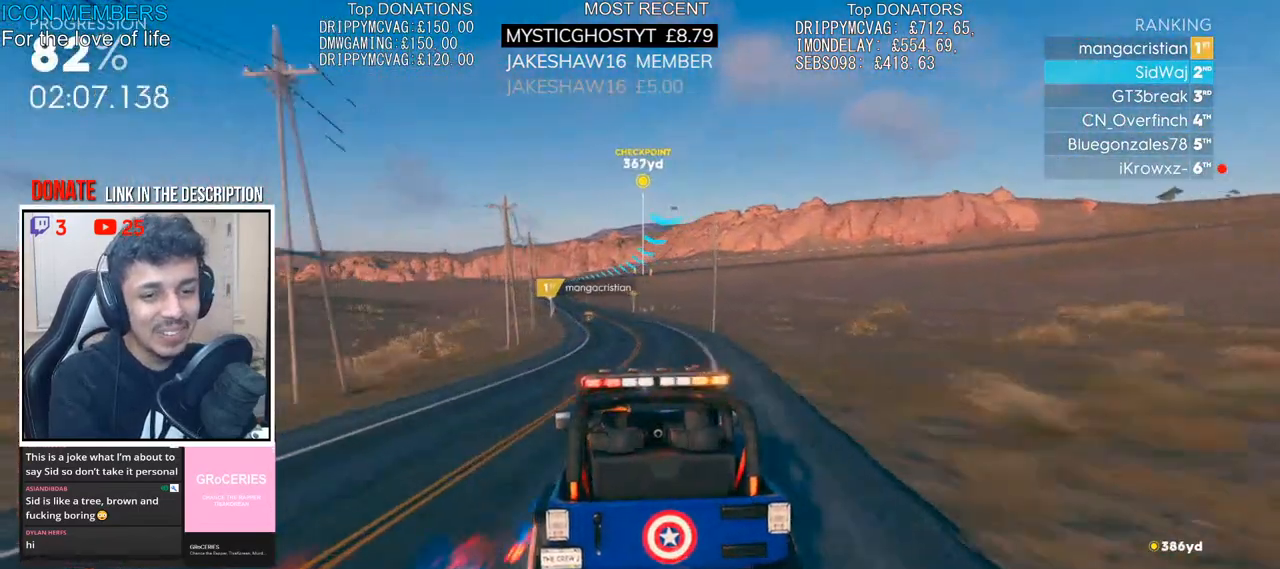
{"buttons": ["CROSS", "R2"], "left_stick": "left", "right_stick": "center", "events": [[167, "left_stick", "left"]]}
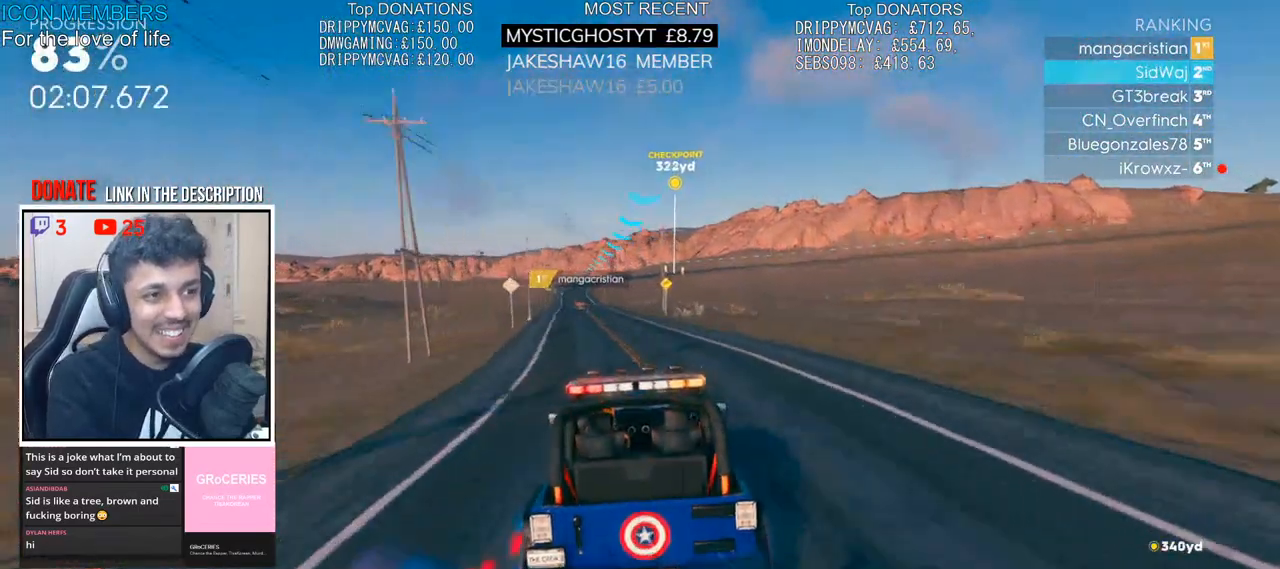
{"buttons": ["CROSS", "R2"], "left_stick": "center", "right_stick": "center", "events": [[100, "left_stick", "center"]]}
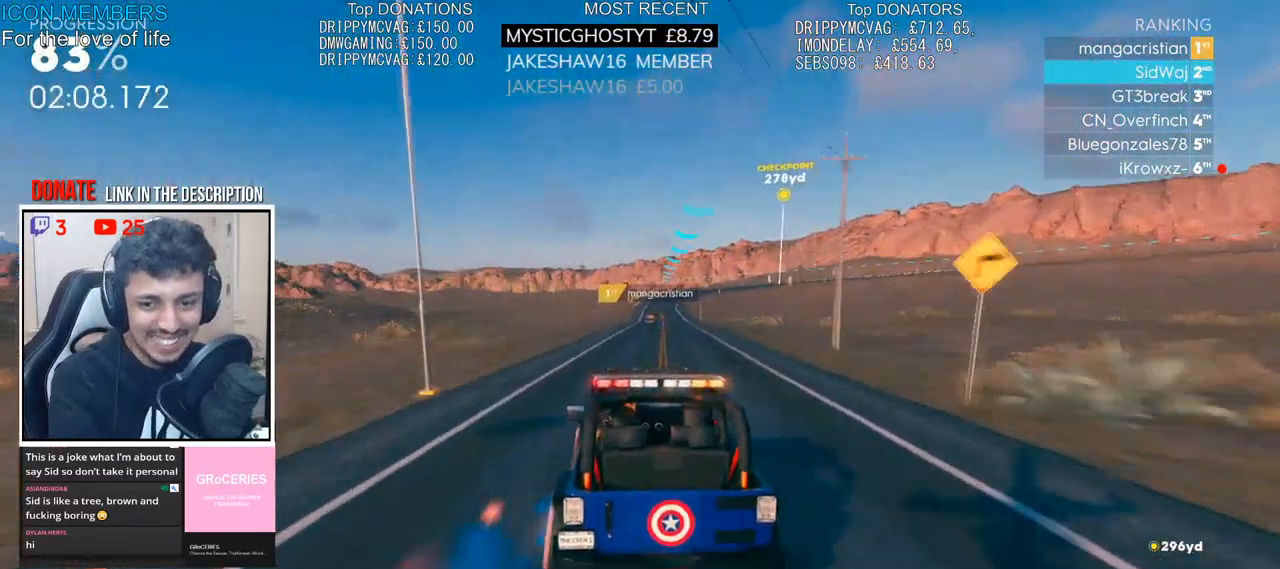
{"buttons": ["R2"], "left_stick": "right", "right_stick": "center", "events": [[83, "left_stick", "right"], [233, "CROSS", "up"], [233, "left_stick", "center"], [417, "left_stick", "right"]]}